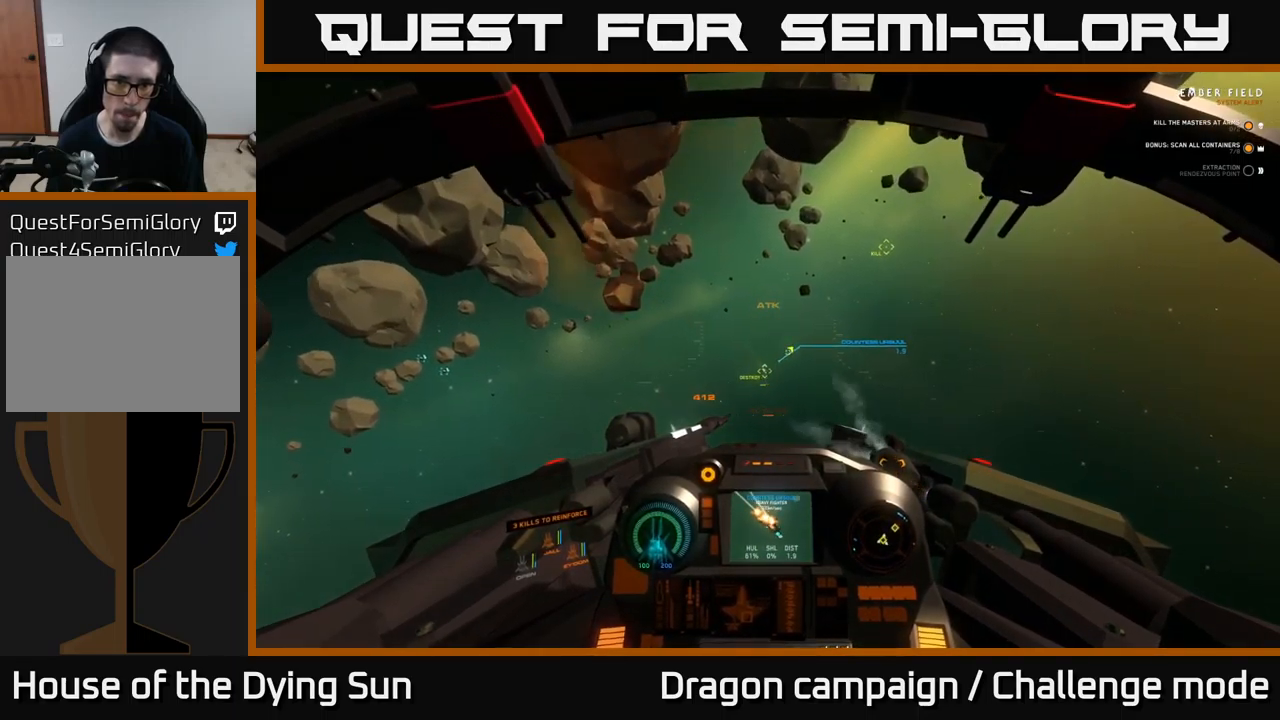
Gameplay with a controller (Xbox layout); each line is a JSON object with the inputs held at the frame after it. "events" lists button and stick changes between this image and that frame as [ms after this image, input, new state], when the widget could be followed in between.
{"buttons": ["L2"], "left_stick": "center", "right_stick": "right", "events": [[400, "right_stick", "right"]]}
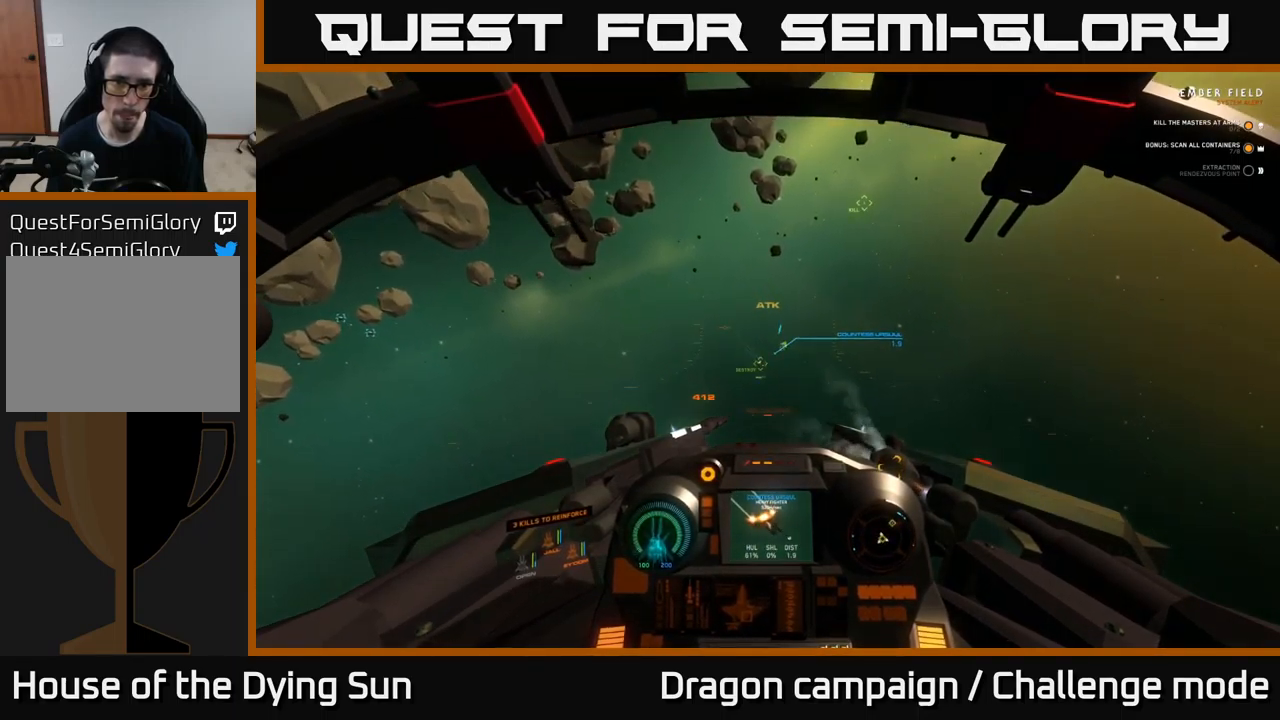
{"buttons": ["L2"], "left_stick": "center", "right_stick": "down-right", "events": [[100, "right_stick", "center"], [250, "right_stick", "down-right"]]}
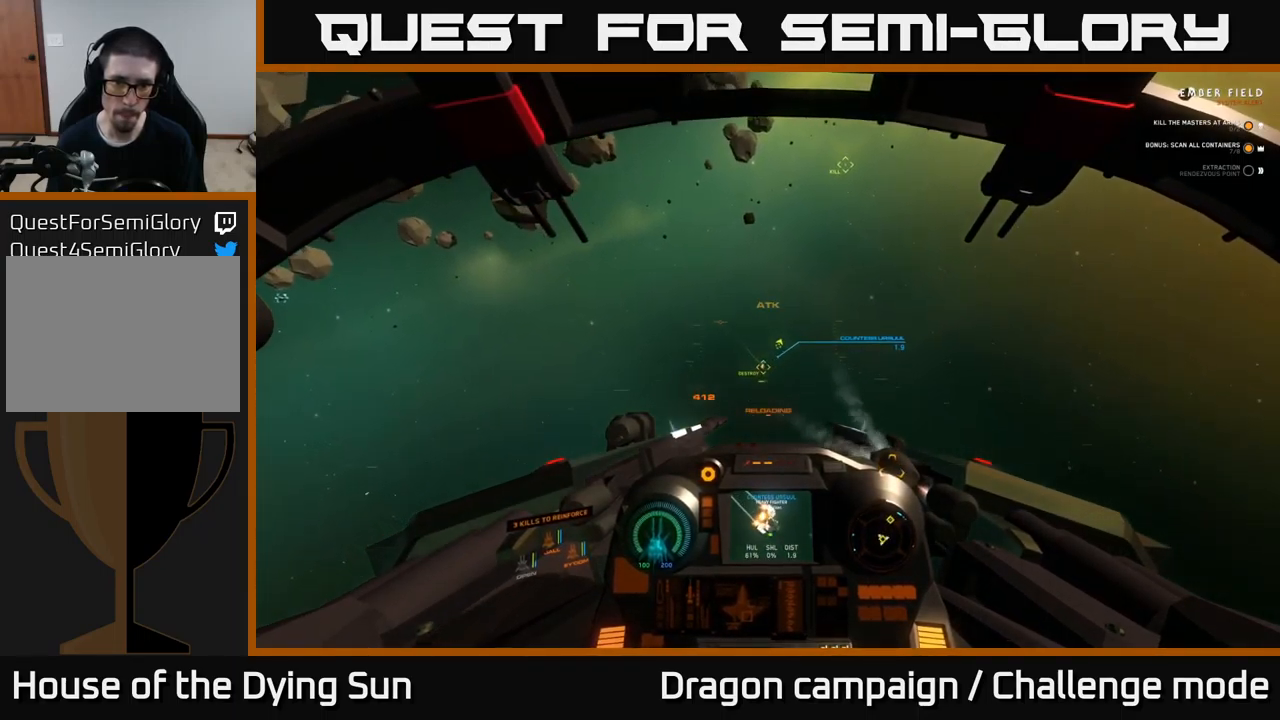
{"buttons": ["L2"], "left_stick": "center", "right_stick": "down-right", "events": []}
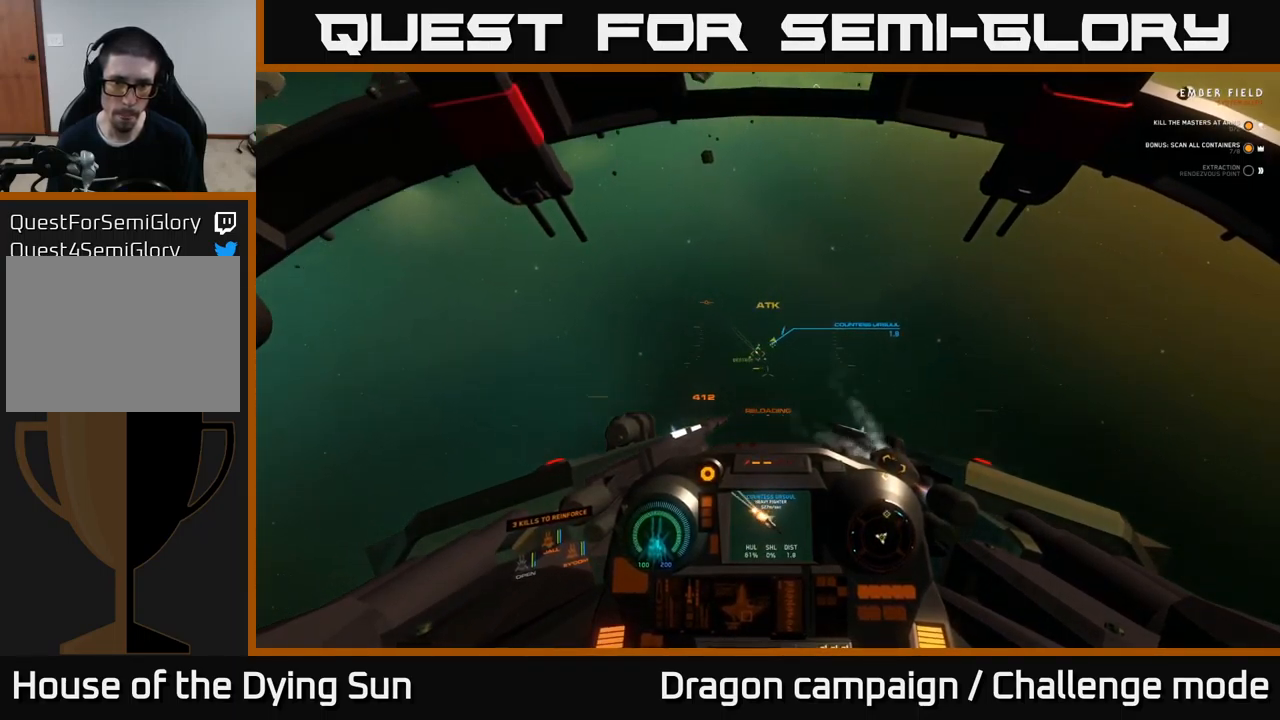
{"buttons": ["L2"], "left_stick": "center", "right_stick": "down-right", "events": [[67, "right_stick", "down"], [183, "right_stick", "down-right"], [333, "right_stick", "right"], [483, "right_stick", "down-right"]]}
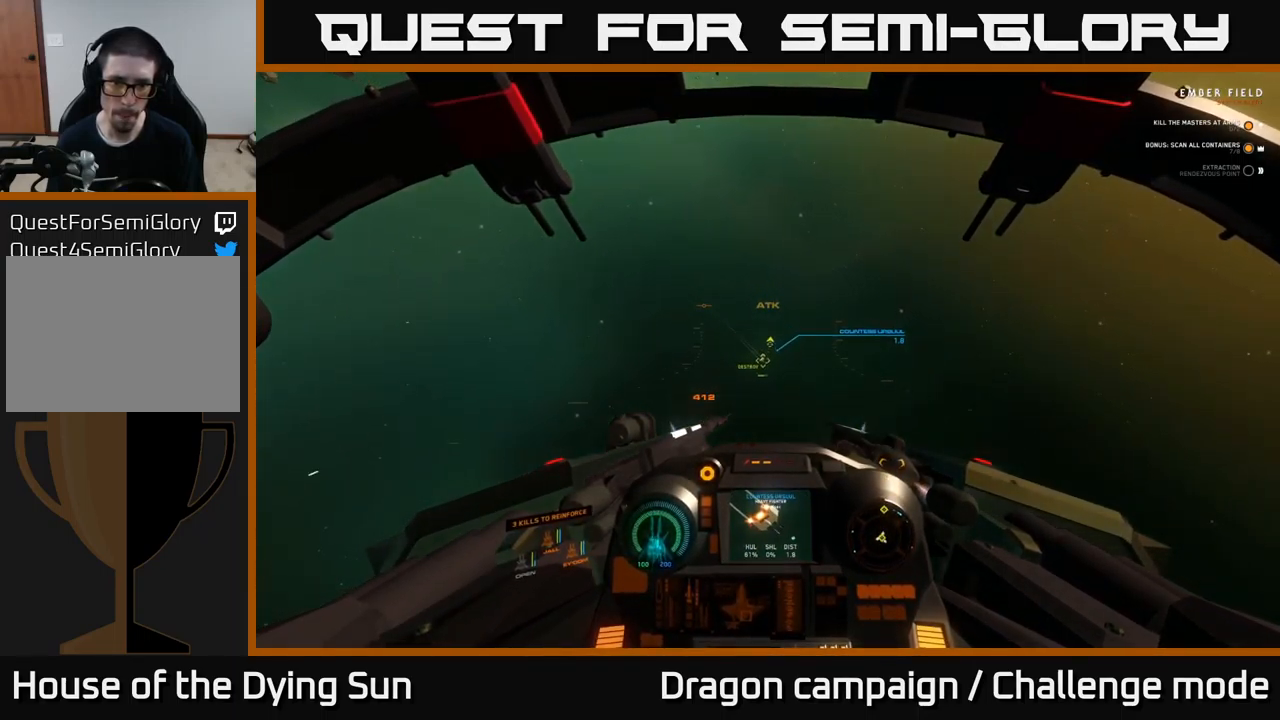
{"buttons": ["L2"], "left_stick": "center", "right_stick": "center", "events": [[417, "right_stick", "center"]]}
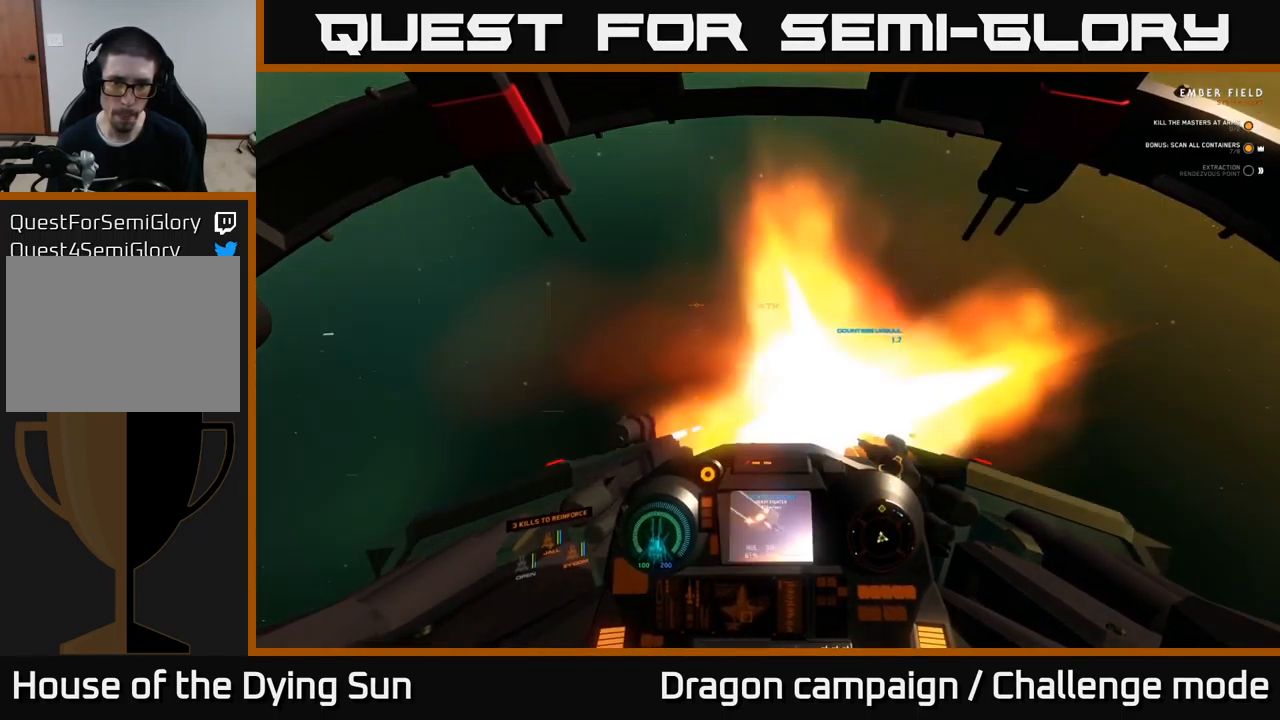
{"buttons": ["L2", "R2"], "left_stick": "center", "right_stick": "down-right", "events": [[17, "R2", "down"], [67, "right_stick", "right"], [117, "R2", "up"], [250, "right_stick", "up-right"], [417, "right_stick", "down-right"], [467, "R2", "down"]]}
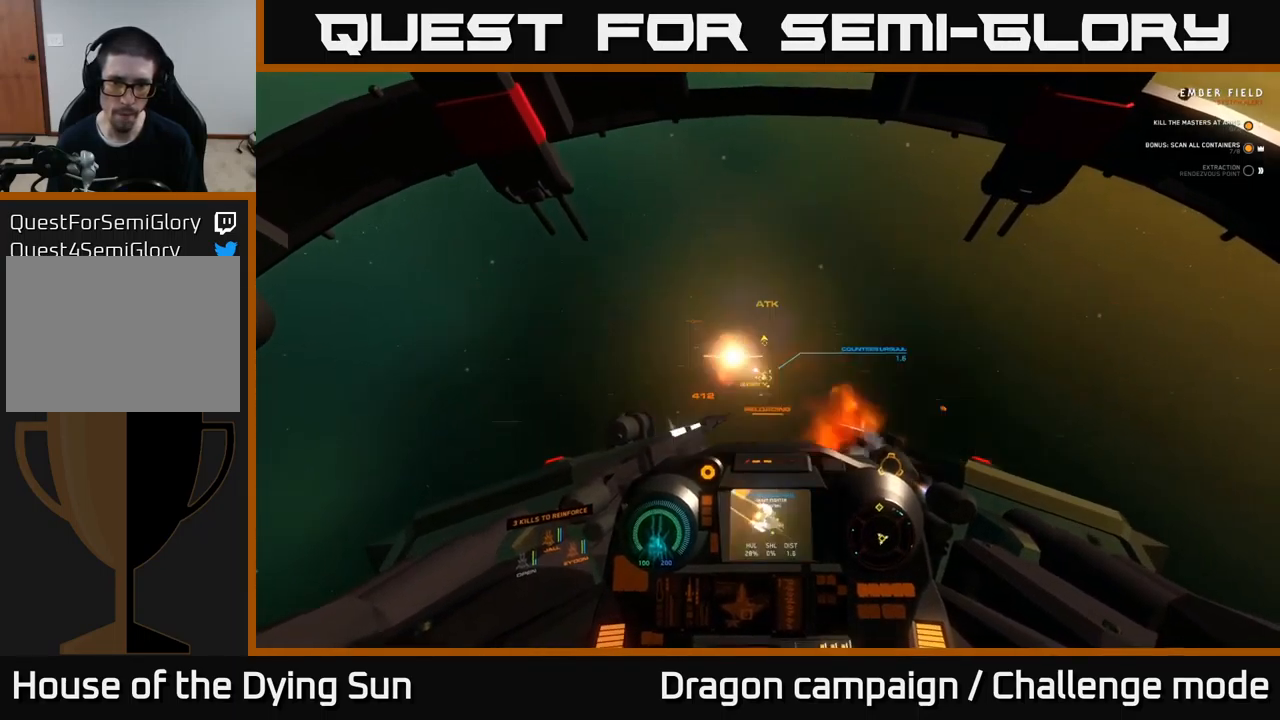
{"buttons": ["L2"], "left_stick": "center", "right_stick": "down-right", "events": [[83, "R2", "up"]]}
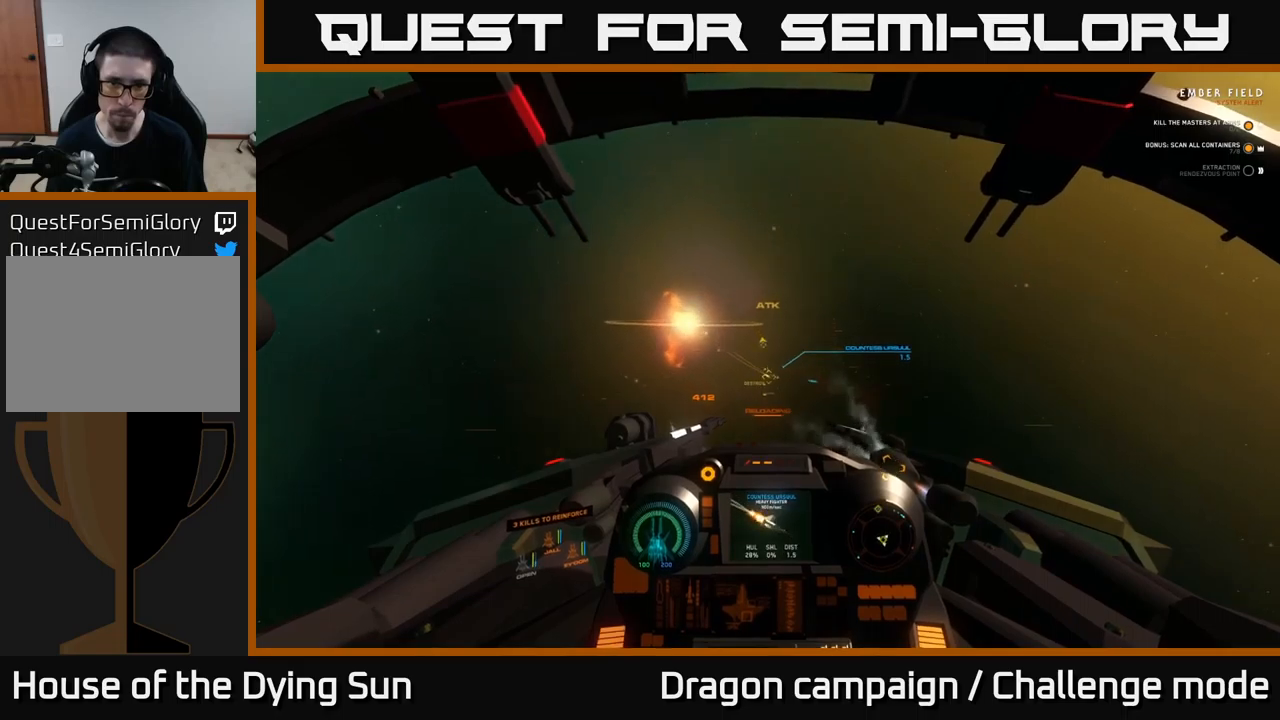
{"buttons": ["L2"], "left_stick": "down-right", "right_stick": "right", "events": [[84, "right_stick", "center"], [117, "Y", "down"], [150, "left_stick", "down-right"], [167, "L2", "up"], [217, "Y", "up"], [317, "right_stick", "right"], [484, "L2", "down"]]}
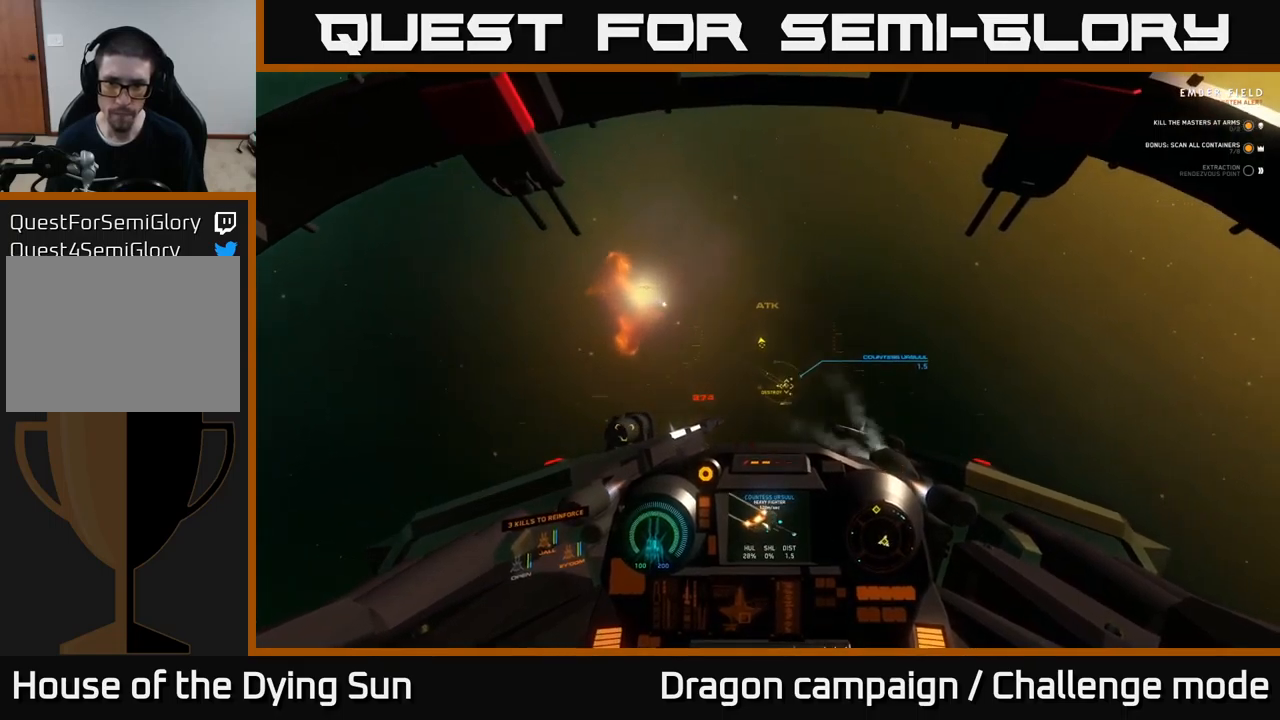
{"buttons": ["L2"], "left_stick": "center", "right_stick": "down-right", "events": [[17, "left_stick", "center"], [367, "right_stick", "down-right"]]}
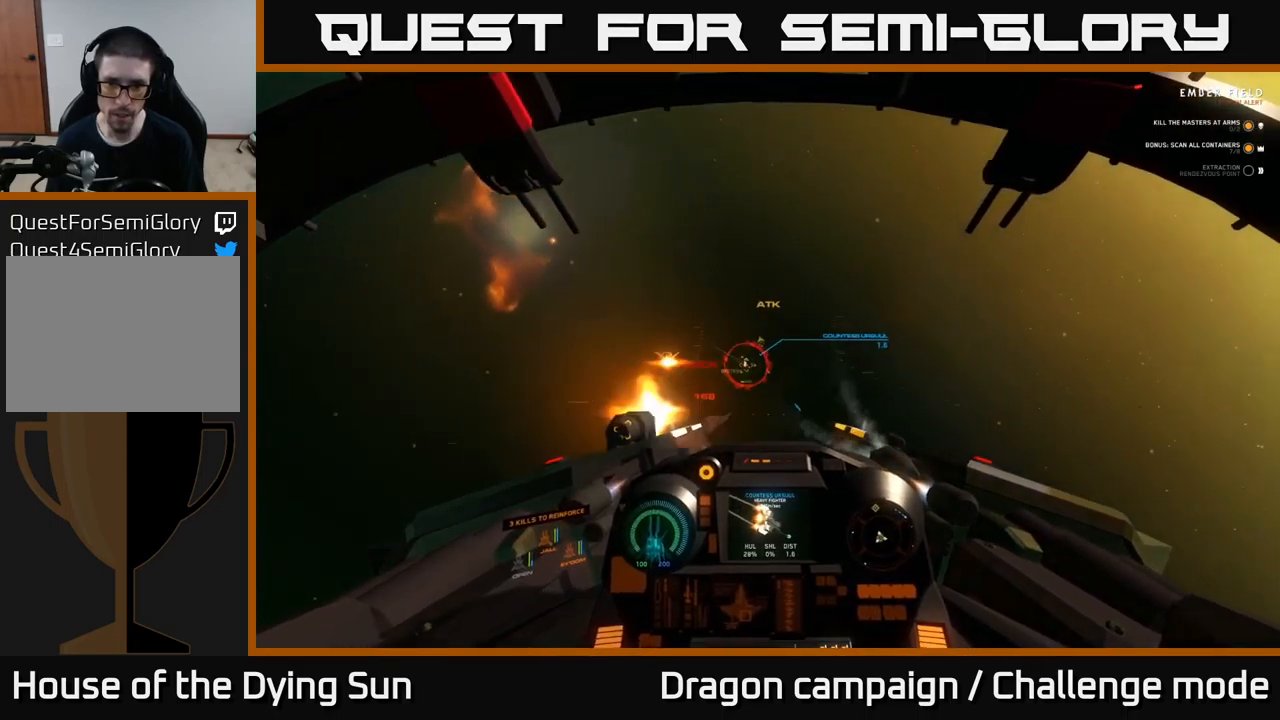
{"buttons": ["L2", "R2"], "left_stick": "center", "right_stick": "up-left", "events": [[17, "R2", "down"], [50, "R3", "down"], [134, "R2", "up"], [167, "R3", "up"], [167, "right_stick", "up-right"], [234, "R2", "down"], [267, "right_stick", "up-left"], [384, "R2", "up"], [450, "R2", "down"]]}
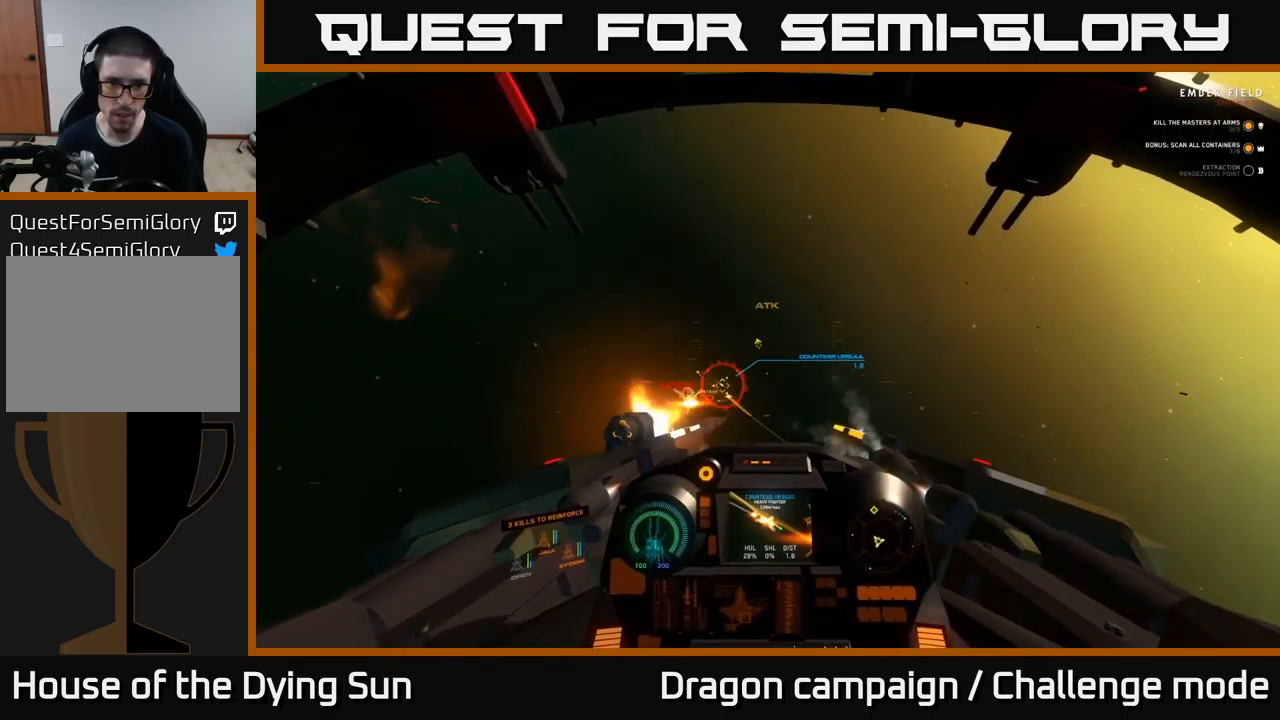
{"buttons": ["L2"], "left_stick": "center", "right_stick": "down", "events": [[50, "right_stick", "down-right"], [67, "R2", "up"], [184, "R2", "down"], [284, "R2", "up"], [350, "right_stick", "down"], [384, "R2", "down"], [467, "R2", "up"]]}
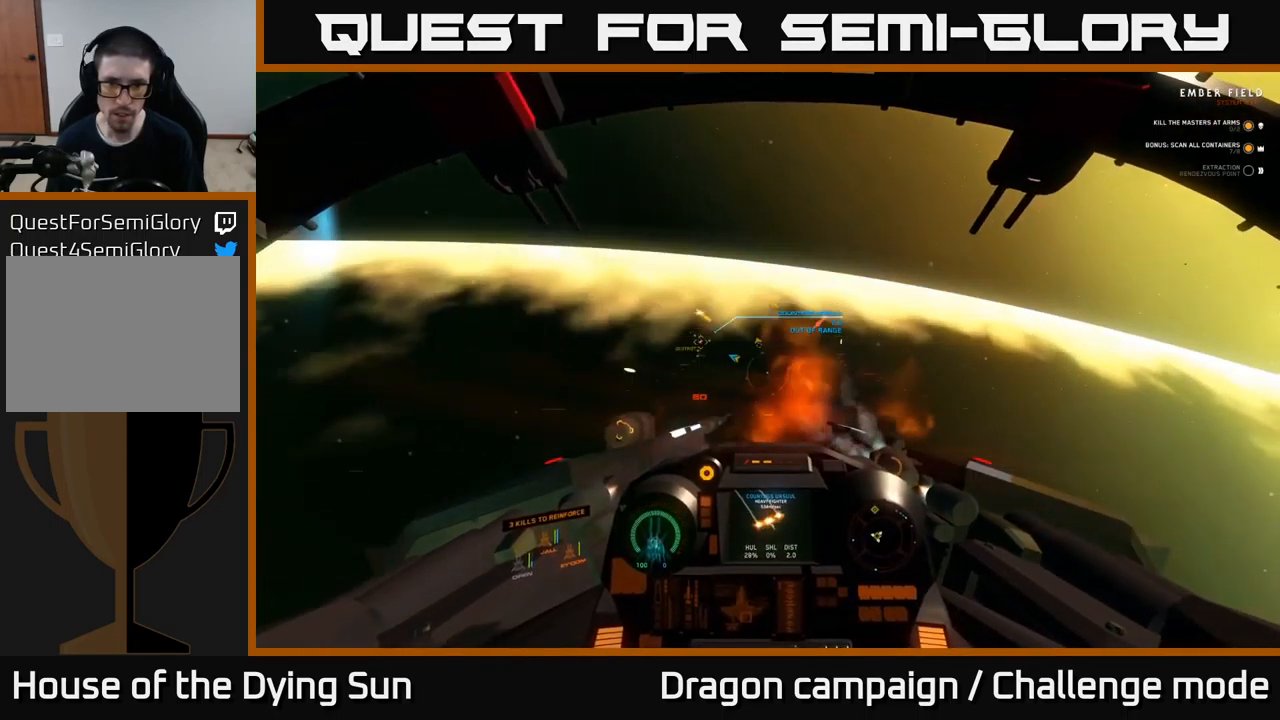
{"buttons": ["L2"], "left_stick": "center", "right_stick": "left", "events": [[17, "right_stick", "up-right"], [117, "R2", "down"], [200, "right_stick", "left"], [217, "R2", "up"]]}
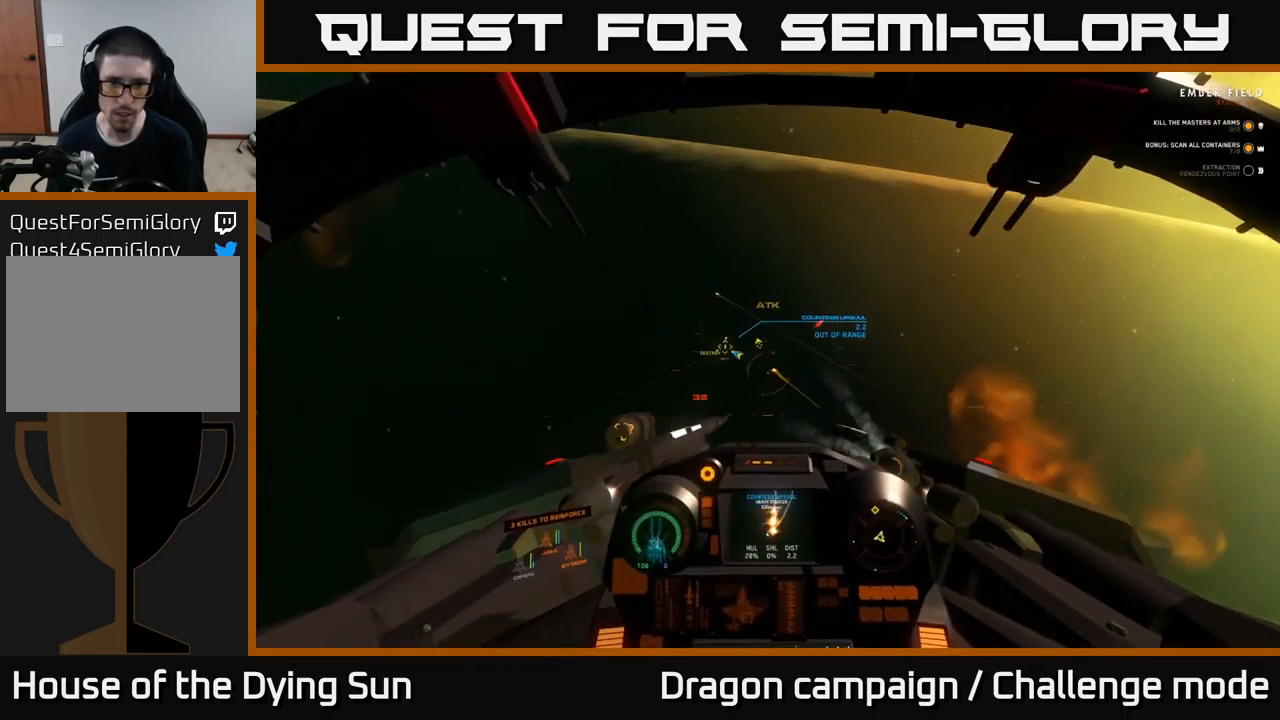
{"buttons": ["L2"], "left_stick": "center", "right_stick": "left", "events": [[34, "right_stick", "up"], [200, "R1", "down"], [217, "right_stick", "center"], [284, "right_stick", "down"], [317, "R1", "up"], [500, "right_stick", "left"]]}
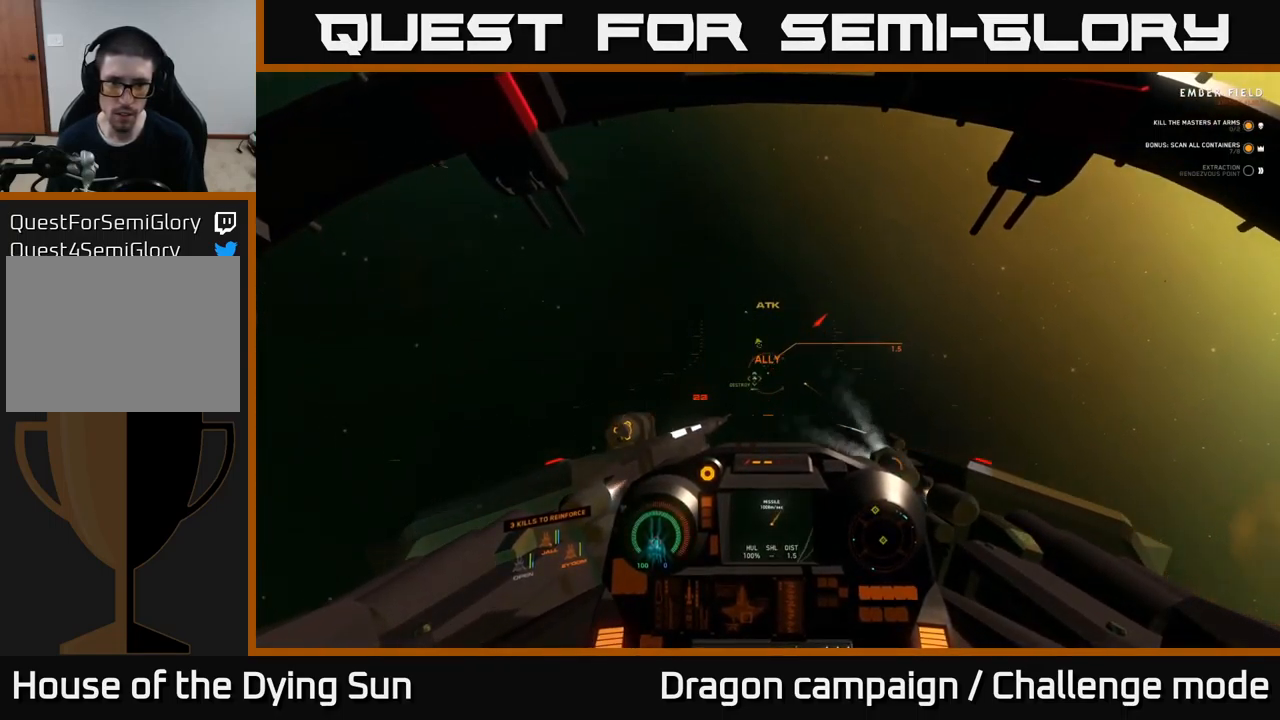
{"buttons": ["L2"], "left_stick": "center", "right_stick": "center", "events": [[167, "right_stick", "center"], [284, "right_stick", "up"], [367, "L2", "up"], [434, "L2", "down"], [434, "right_stick", "center"]]}
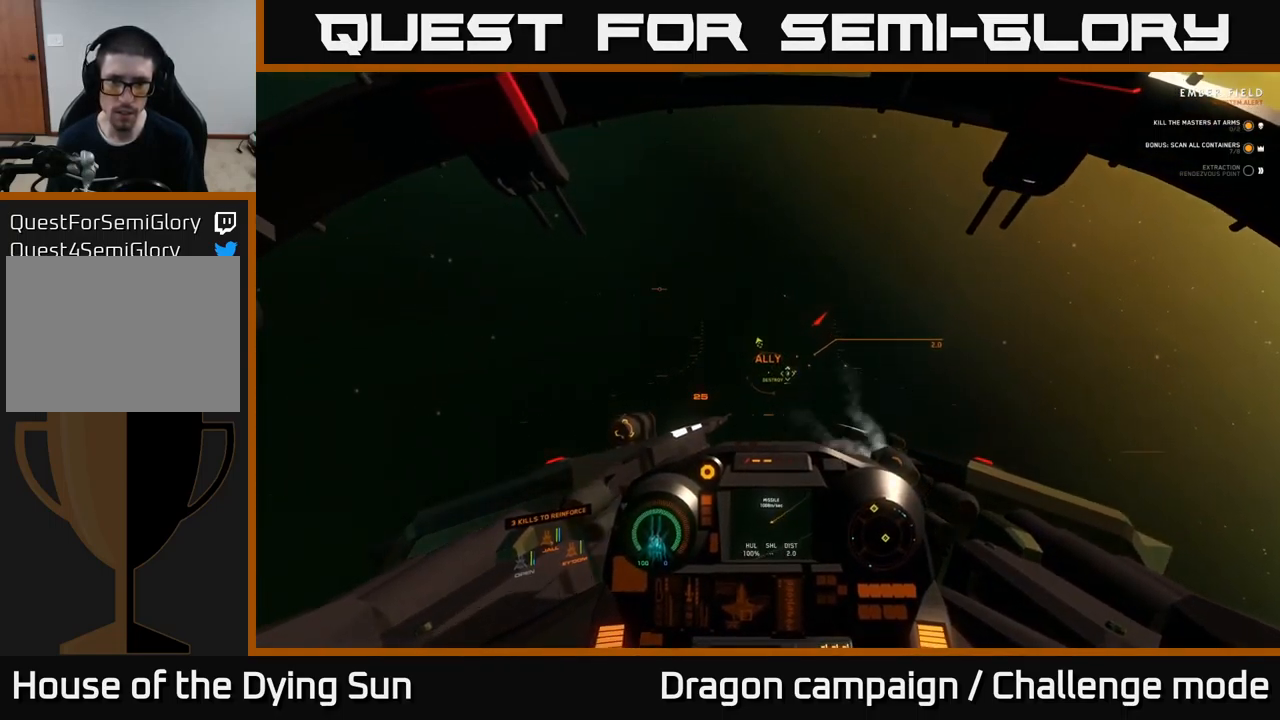
{"buttons": ["L2", "R1"], "left_stick": "center", "right_stick": "center", "events": [[250, "right_stick", "down-right"], [384, "right_stick", "center"], [500, "R1", "down"]]}
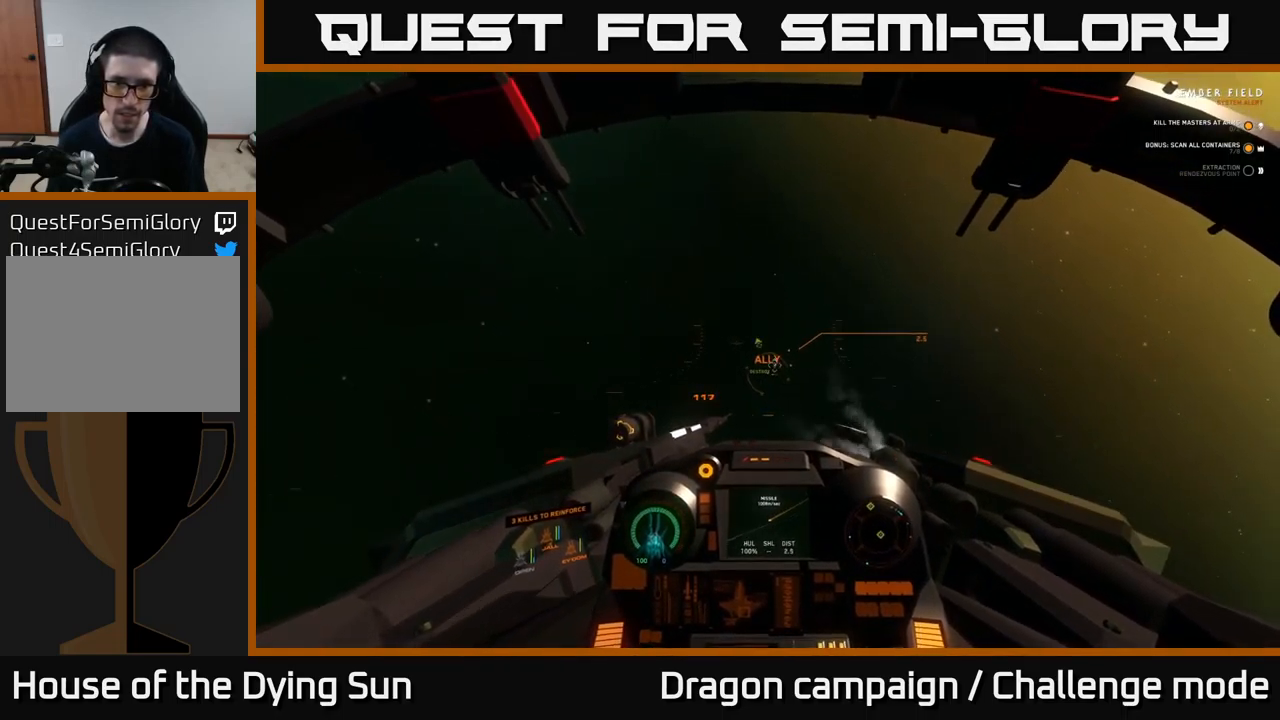
{"buttons": ["L2"], "left_stick": "center", "right_stick": "center", "events": [[84, "R1", "up"], [167, "right_stick", "up-left"], [267, "right_stick", "center"]]}
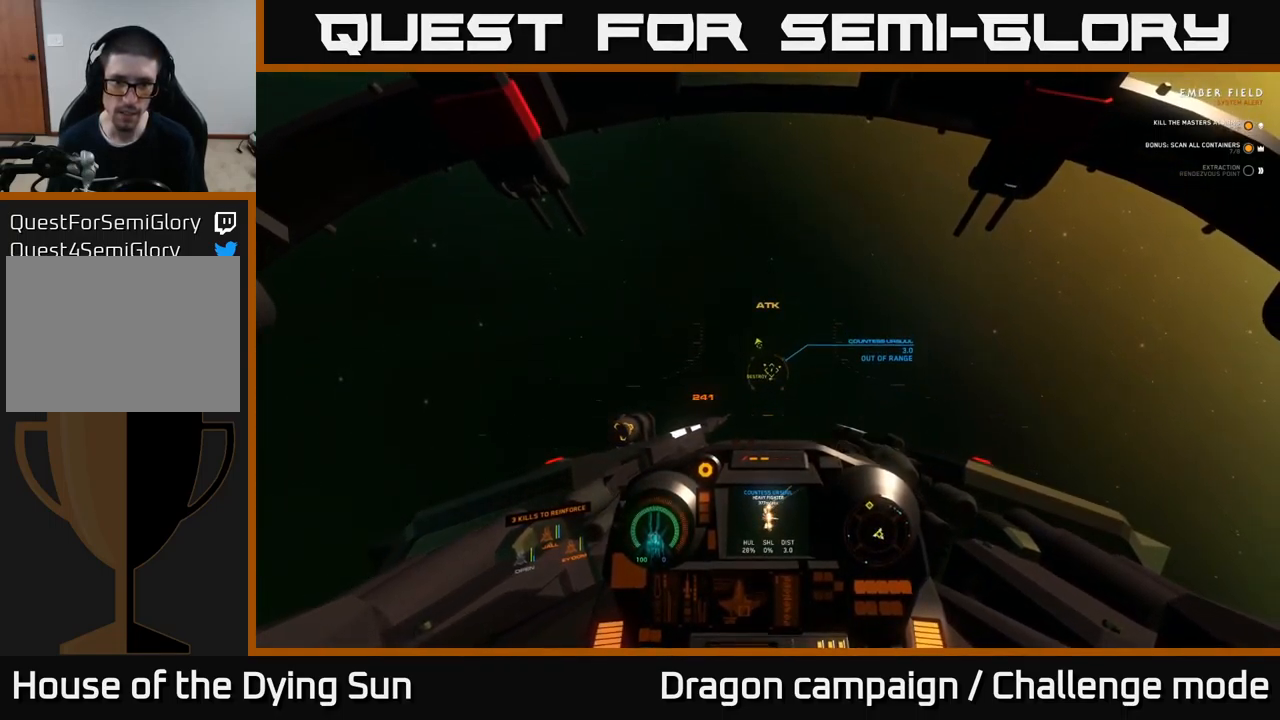
{"buttons": ["L2"], "left_stick": "center", "right_stick": "down-right", "events": [[167, "right_stick", "up-right"], [267, "right_stick", "center"], [466, "right_stick", "down-right"]]}
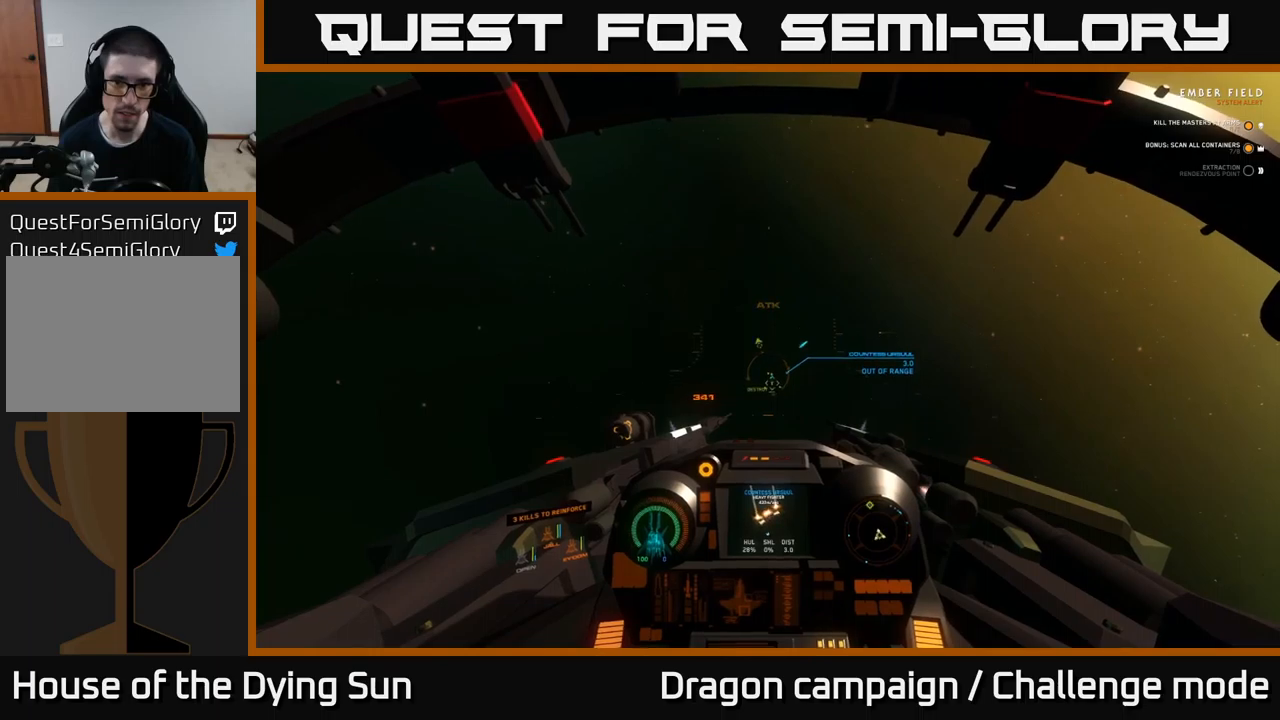
{"buttons": ["Y", "L2"], "left_stick": "center", "right_stick": "center", "events": [[200, "right_stick", "down-left"], [250, "right_stick", "center"], [450, "Y", "down"]]}
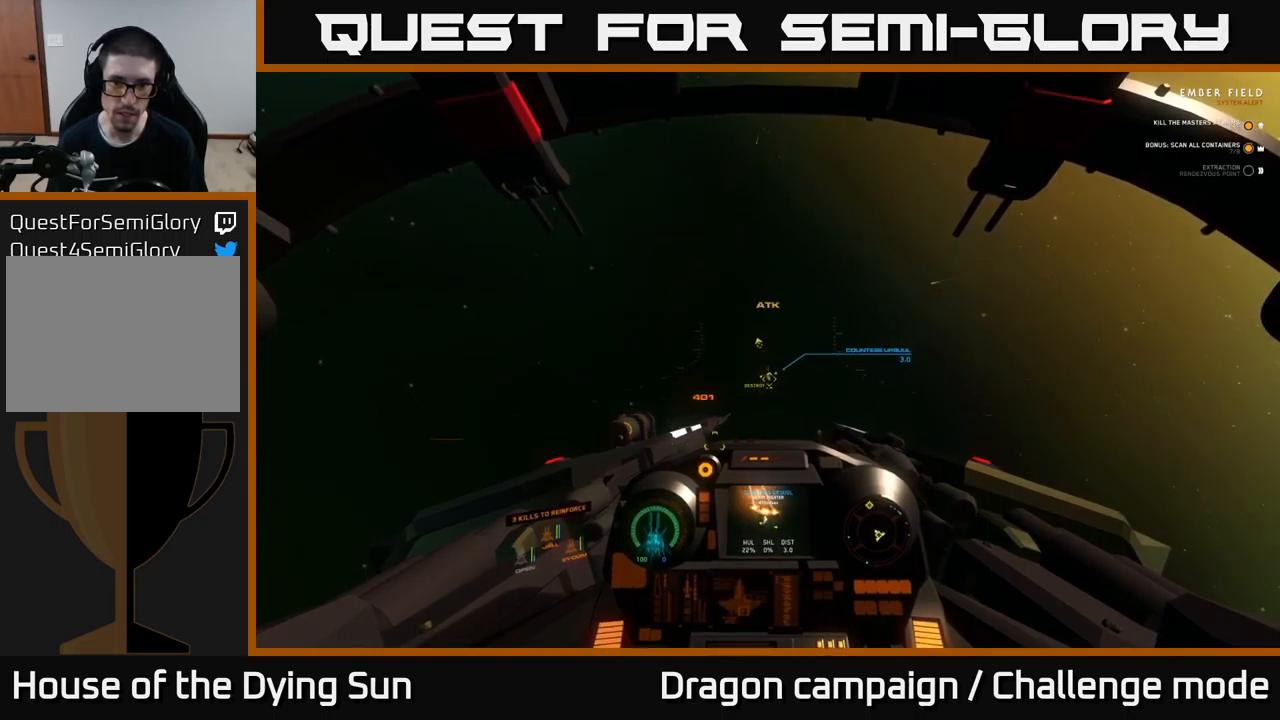
{"buttons": ["L2"], "left_stick": "center", "right_stick": "center", "events": [[17, "Y", "up"], [134, "right_stick", "down-right"], [334, "right_stick", "center"]]}
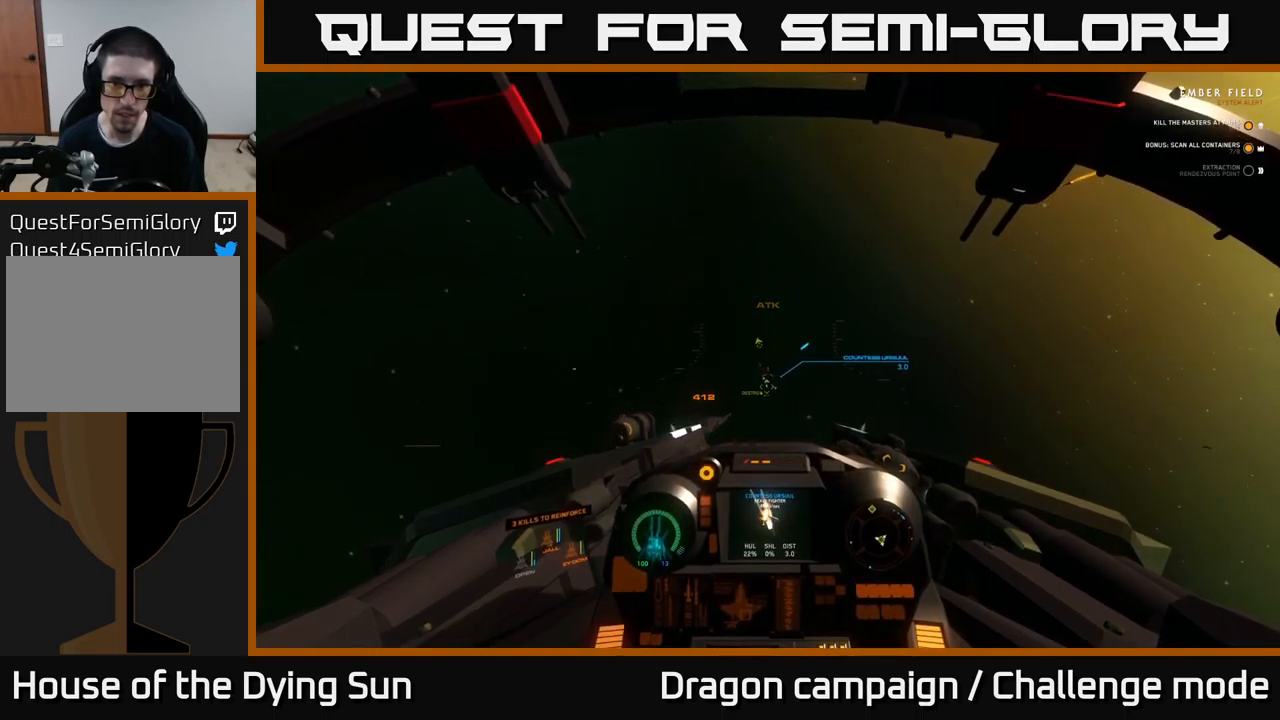
{"buttons": ["L2"], "left_stick": "center", "right_stick": "down", "events": [[17, "right_stick", "down"]]}
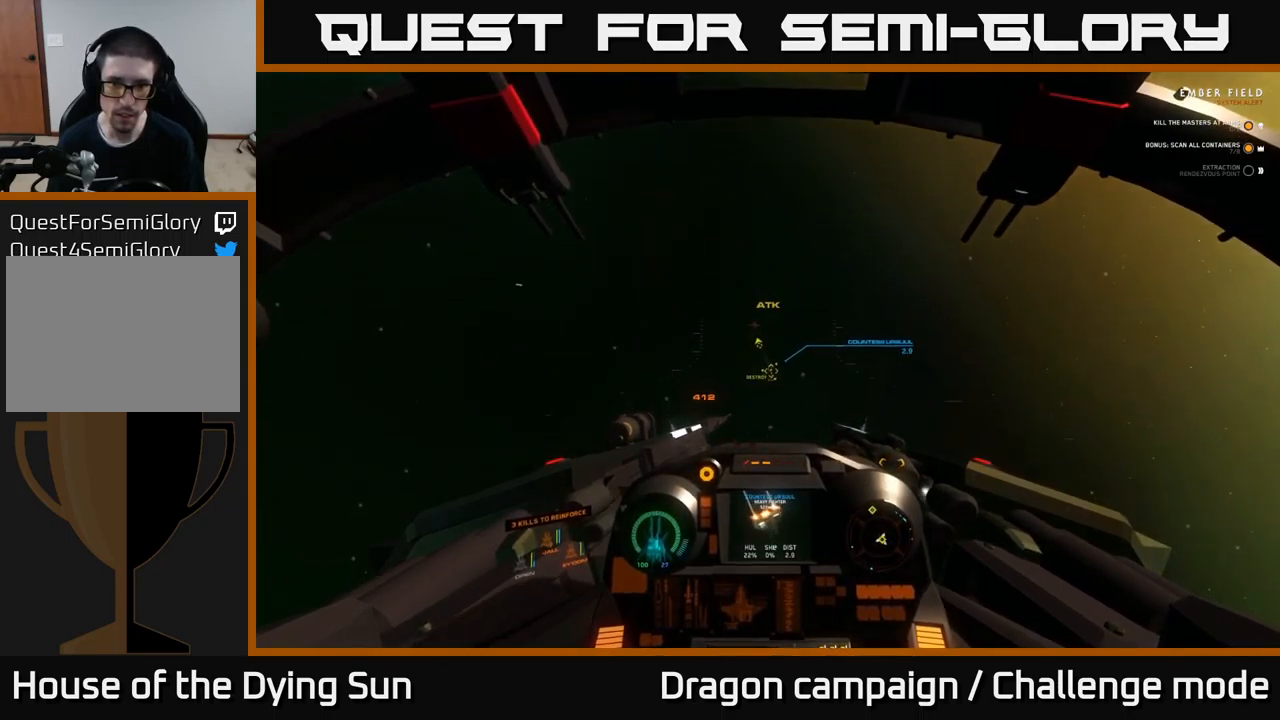
{"buttons": ["L2"], "left_stick": "center", "right_stick": "down-right", "events": [[50, "right_stick", "right"], [167, "right_stick", "center"], [467, "right_stick", "down-right"]]}
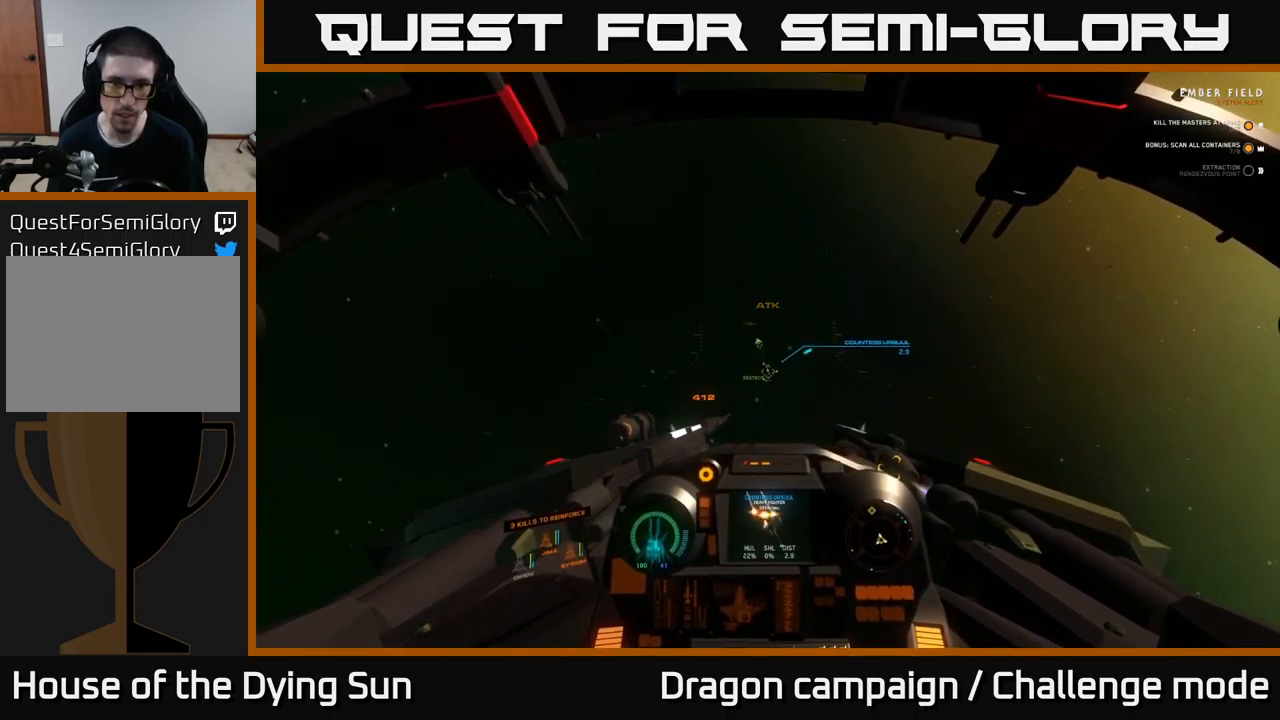
{"buttons": ["L2"], "left_stick": "center", "right_stick": "left", "events": [[67, "R2", "down"], [150, "right_stick", "down"], [167, "R2", "up"], [367, "right_stick", "left"]]}
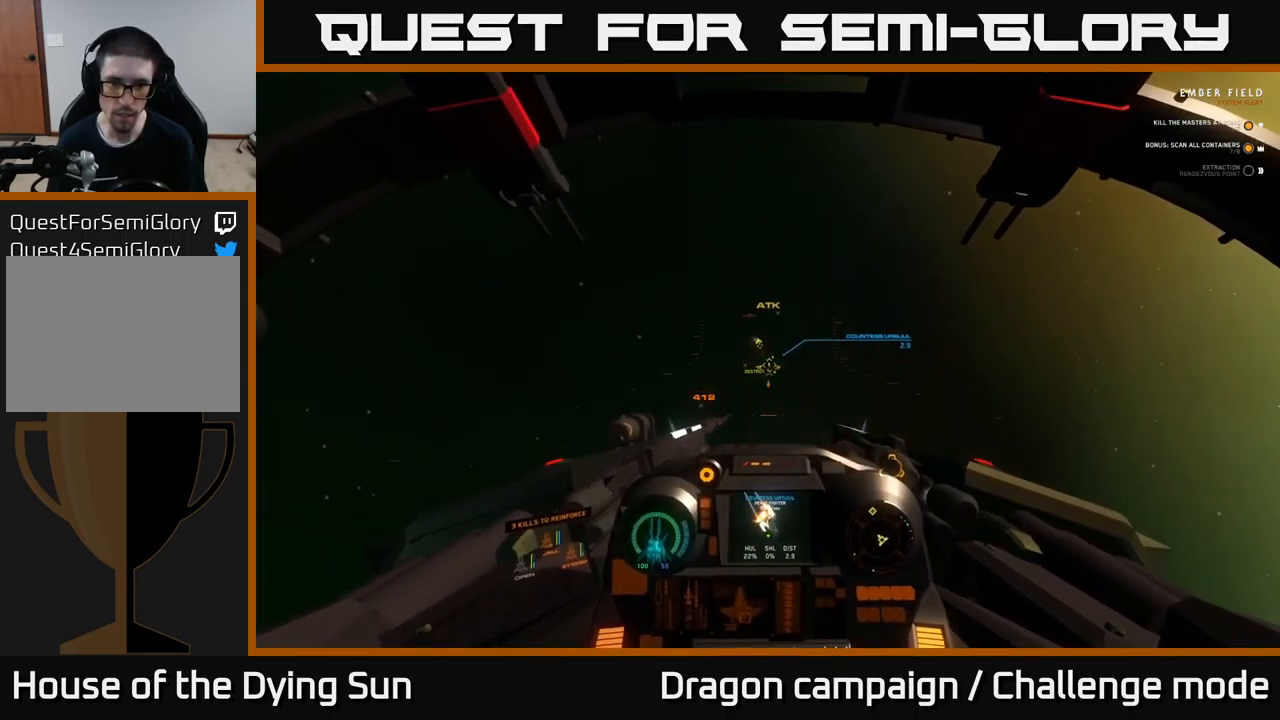
{"buttons": ["L2"], "left_stick": "center", "right_stick": "center", "events": [[50, "right_stick", "down-right"], [184, "right_stick", "right"], [400, "right_stick", "up"], [467, "right_stick", "center"]]}
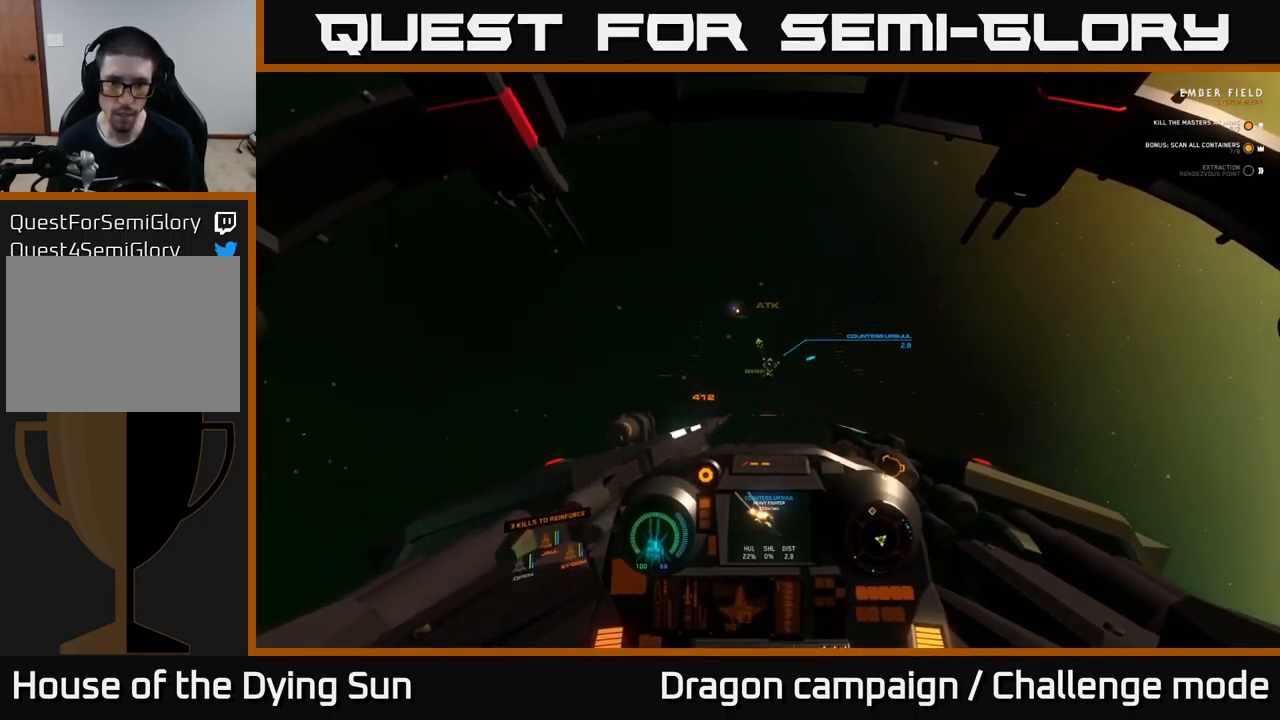
{"buttons": ["L2"], "left_stick": "center", "right_stick": "down-left", "events": [[67, "right_stick", "right"], [217, "right_stick", "down-right"], [400, "R2", "down"], [484, "R2", "up"], [500, "right_stick", "down-left"]]}
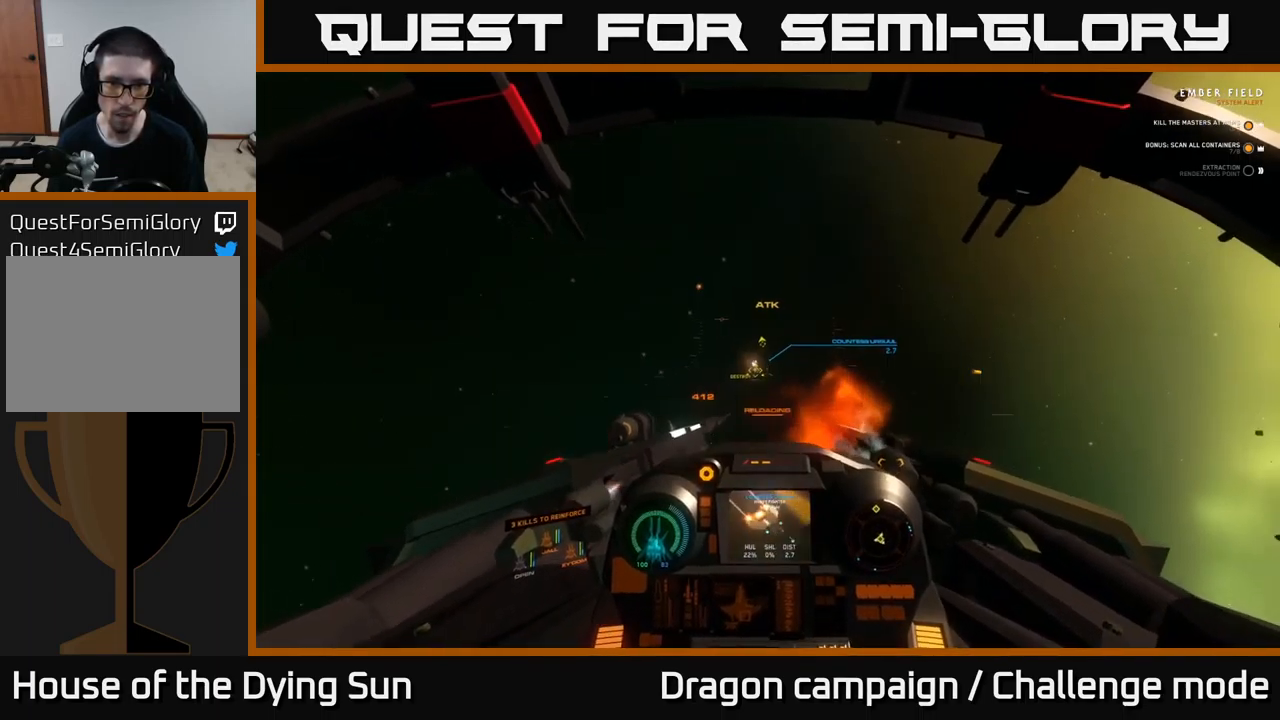
{"buttons": ["L2"], "left_stick": "center", "right_stick": "down-right", "events": [[117, "right_stick", "center"], [267, "right_stick", "down-right"]]}
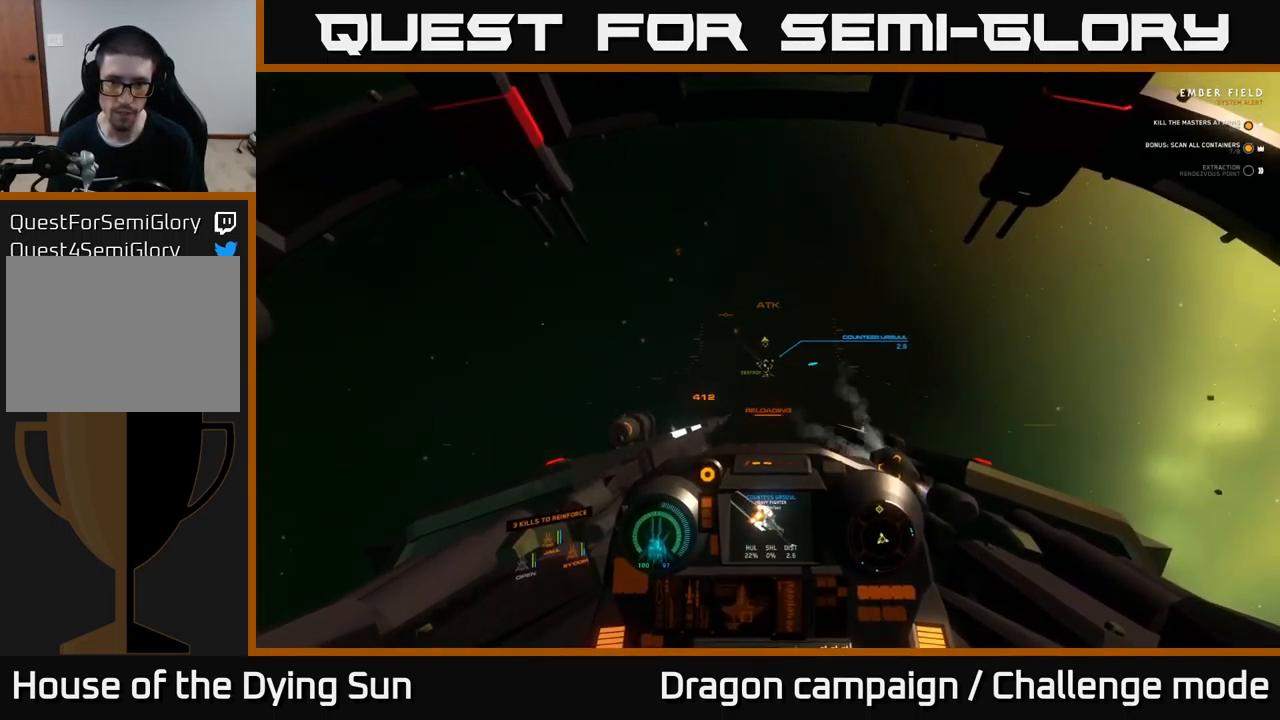
{"buttons": ["L2"], "left_stick": "center", "right_stick": "down-right", "events": [[217, "right_stick", "right"], [367, "right_stick", "down-right"]]}
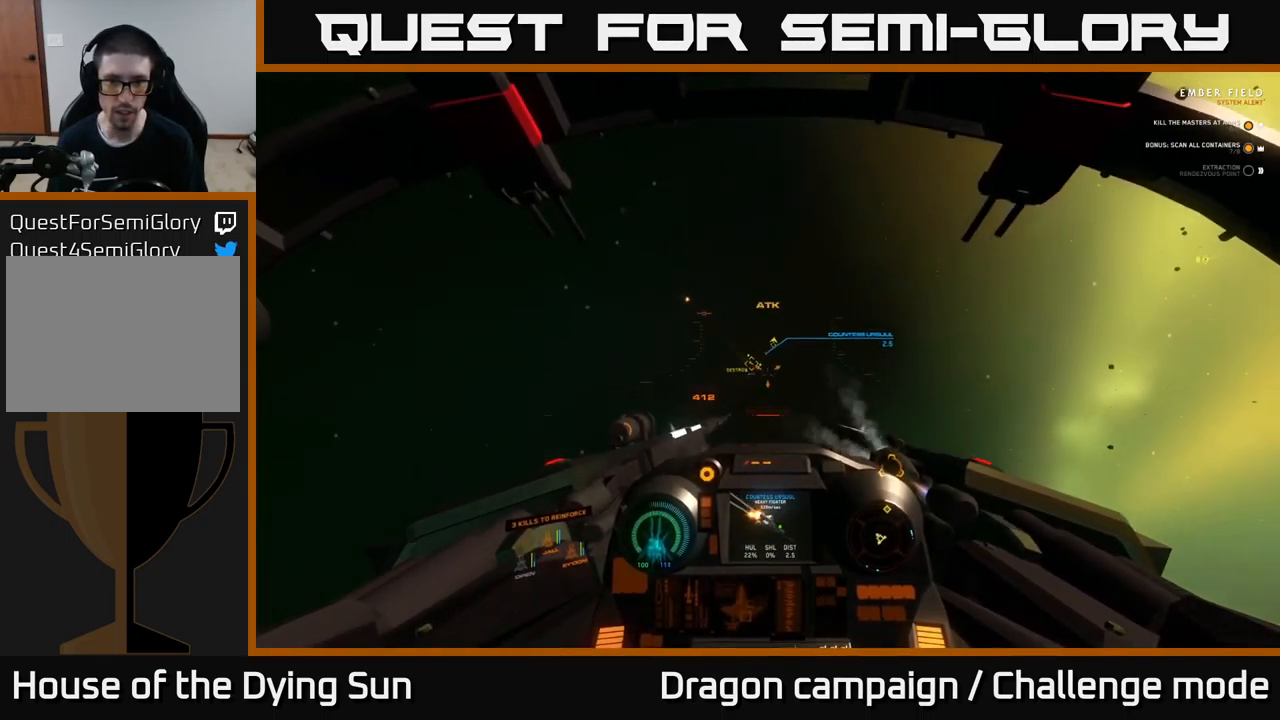
{"buttons": ["L2"], "left_stick": "center", "right_stick": "center", "events": [[84, "right_stick", "right"], [250, "right_stick", "down-right"], [350, "right_stick", "down"], [450, "right_stick", "center"]]}
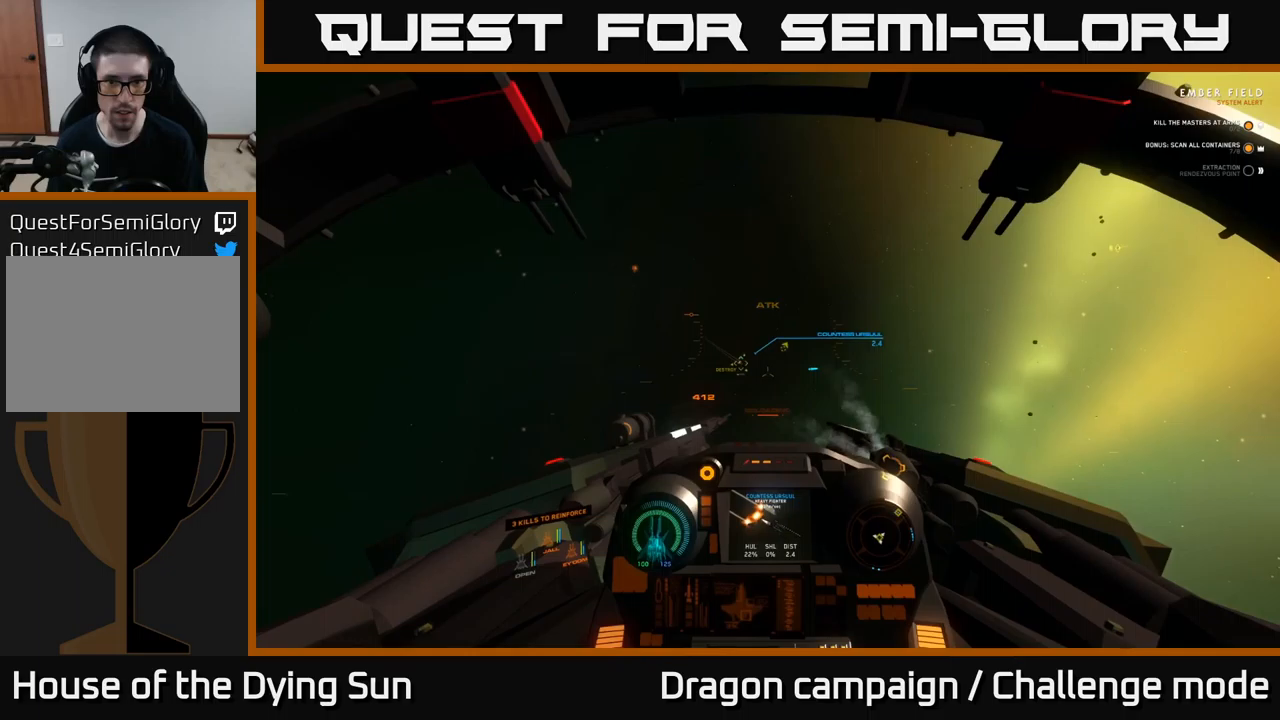
{"buttons": ["L2"], "left_stick": "center", "right_stick": "down-right", "events": [[117, "right_stick", "down-right"]]}
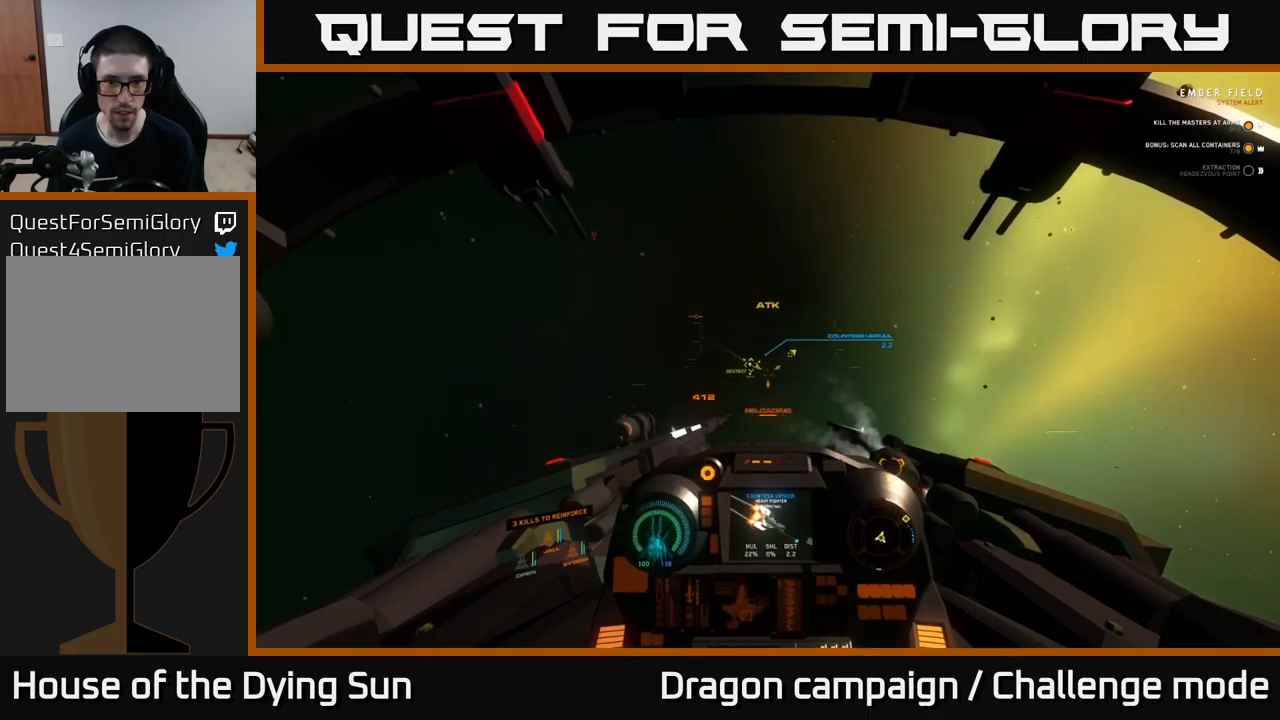
{"buttons": ["L2"], "left_stick": "center", "right_stick": "down-right", "events": [[83, "right_stick", "right"], [200, "right_stick", "down-right"]]}